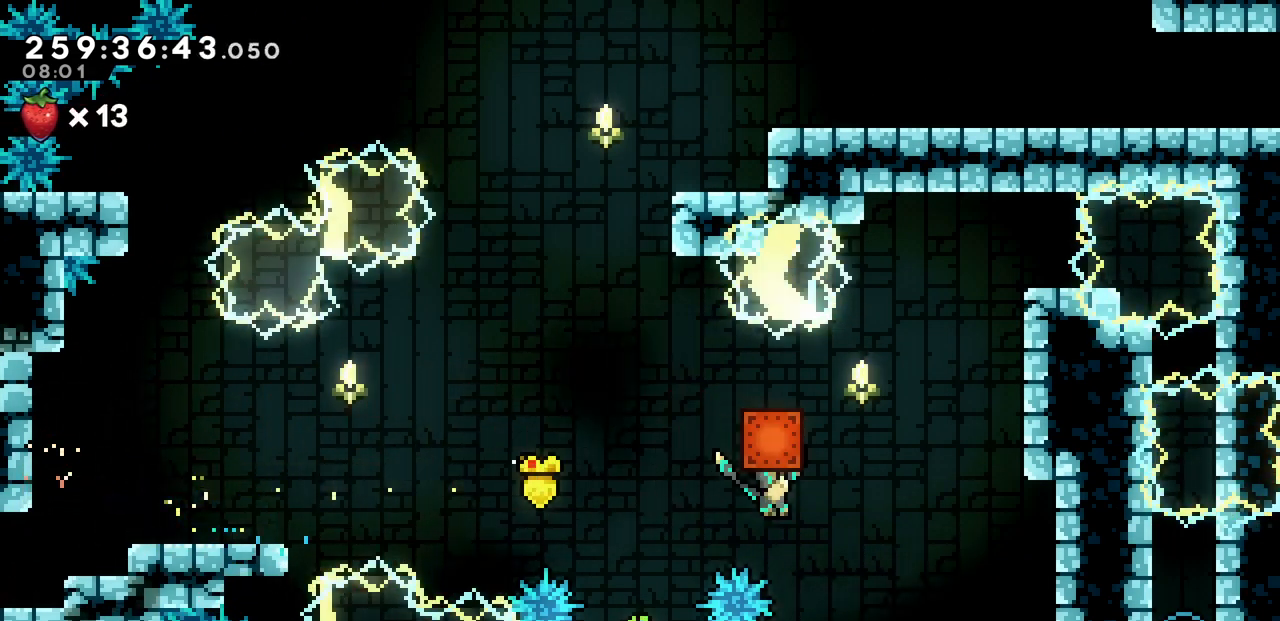
Gameplay with keyboard; each line is a JSON object with the keys held at the frame after it. "events" lists presses ("down") and releases ("up") of "c", "d", "down", "left", "right", "shift", "up", "x" and "z" between this image and that frame as [ms after this image, input, new state], when the widget could be followed in between. No other keys are recorded. Mouse input is not recorded.
{"keys": ["right", "x"], "events": [[50, "z", "up"], [67, "c", "down"], [67, "x", "up"], [167, "c", "up"], [250, "x", "down"], [267, "up", "up"]]}
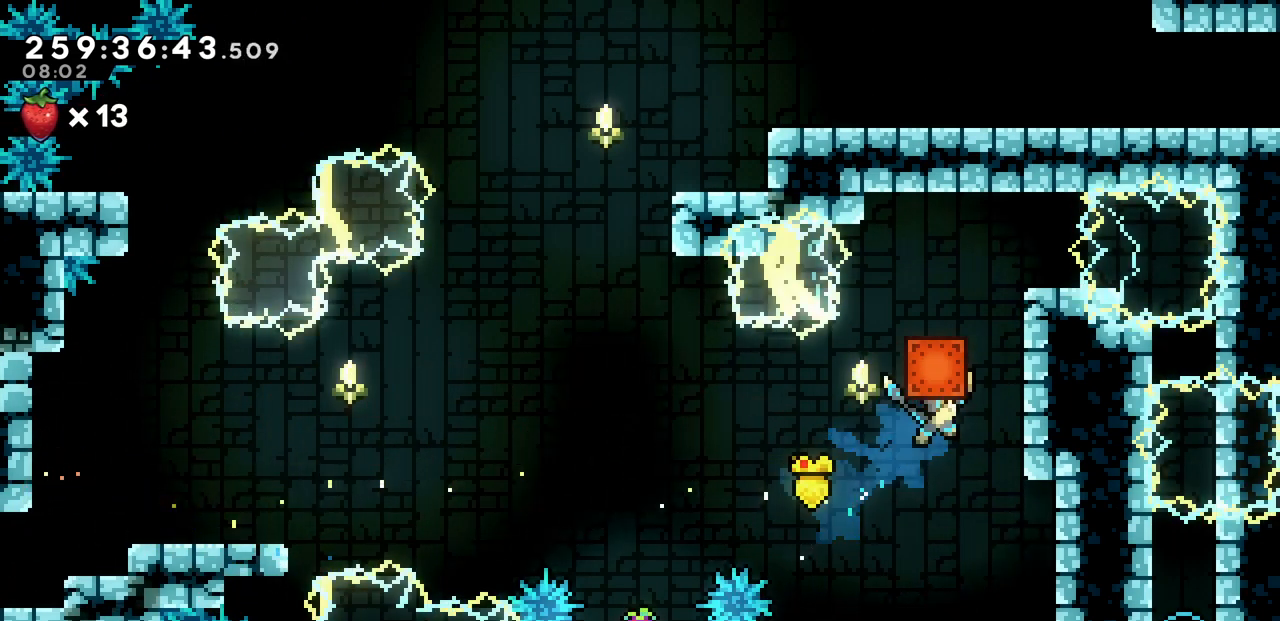
{"keys": ["right", "x", "z"], "events": [[200, "right", "up"], [250, "z", "down"], [450, "right", "down"]]}
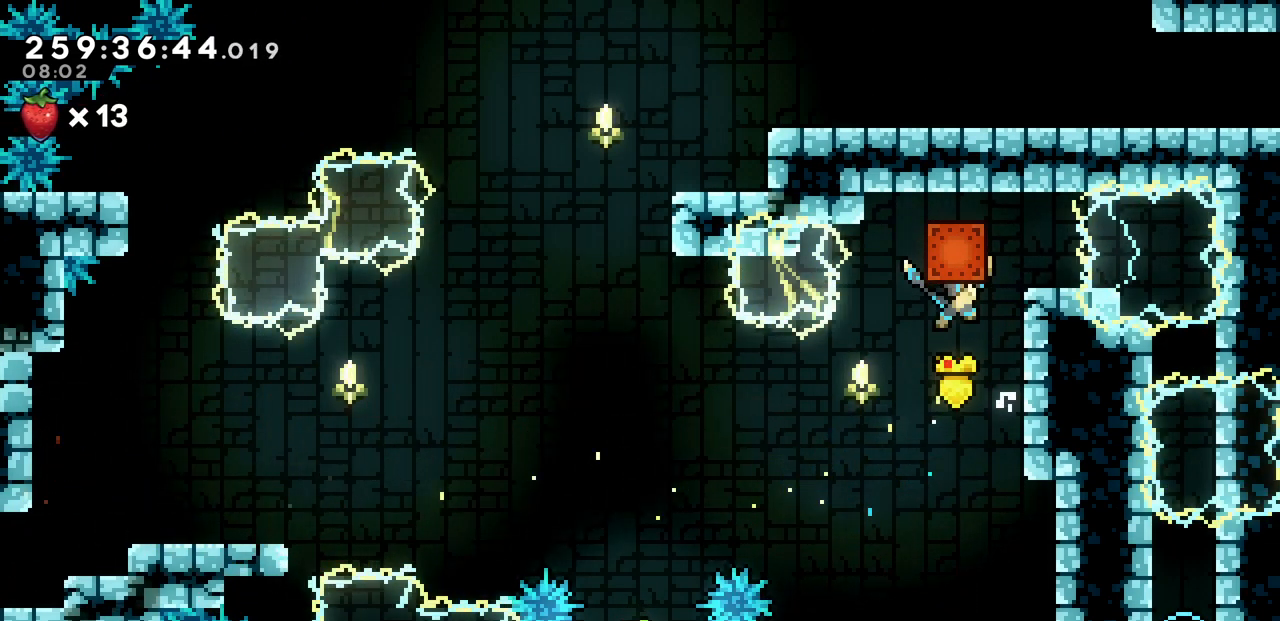
{"keys": ["shift", "x", "z"], "events": [[50, "x", "up"], [67, "z", "up"], [200, "x", "down"], [300, "right", "up"], [383, "z", "down"], [500, "shift", "down"]]}
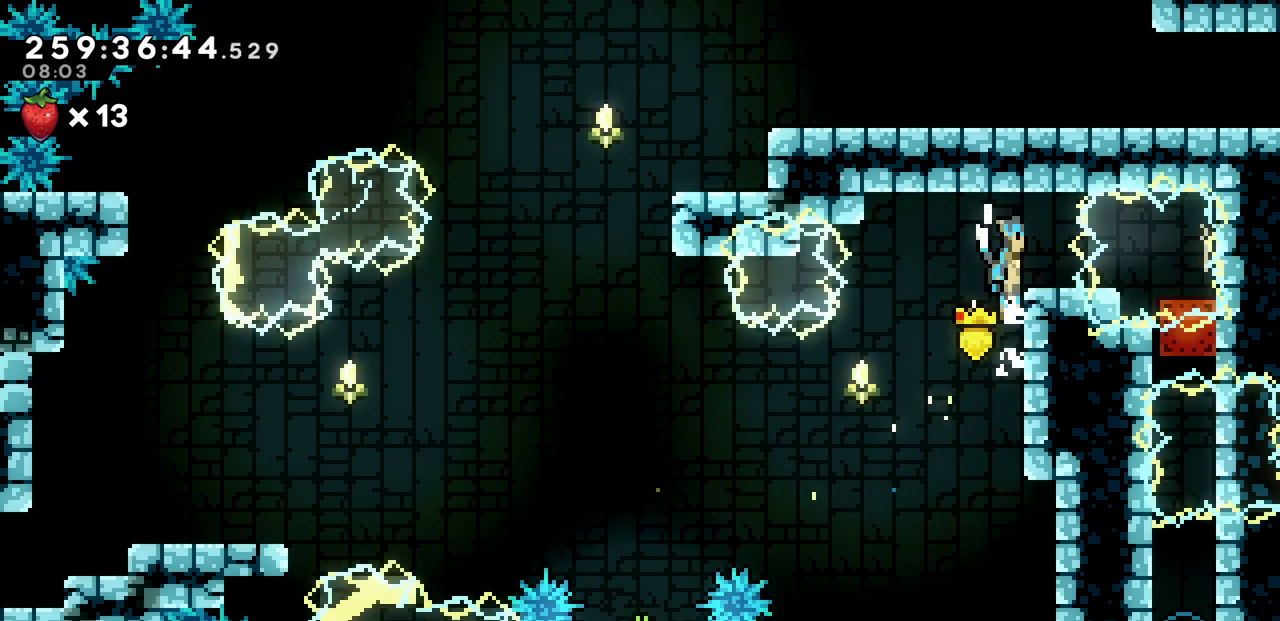
{"keys": [], "events": [[100, "x", "up"], [117, "z", "up"], [133, "shift", "up"], [150, "right", "down"], [267, "right", "up"]]}
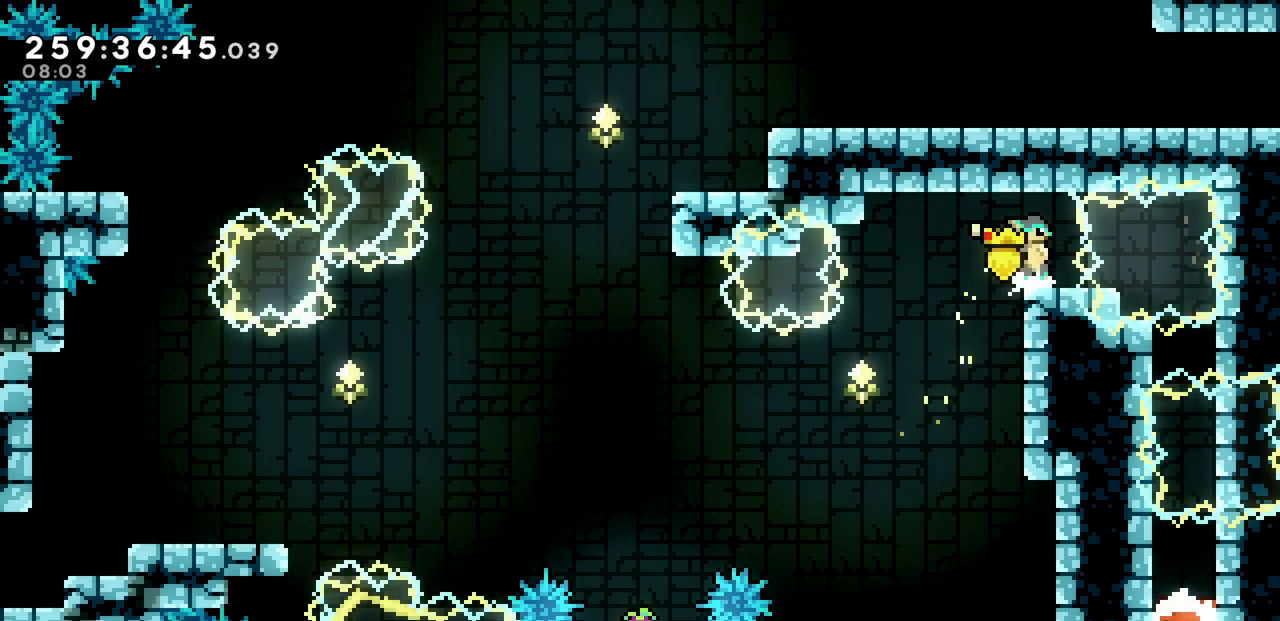
{"keys": [], "events": []}
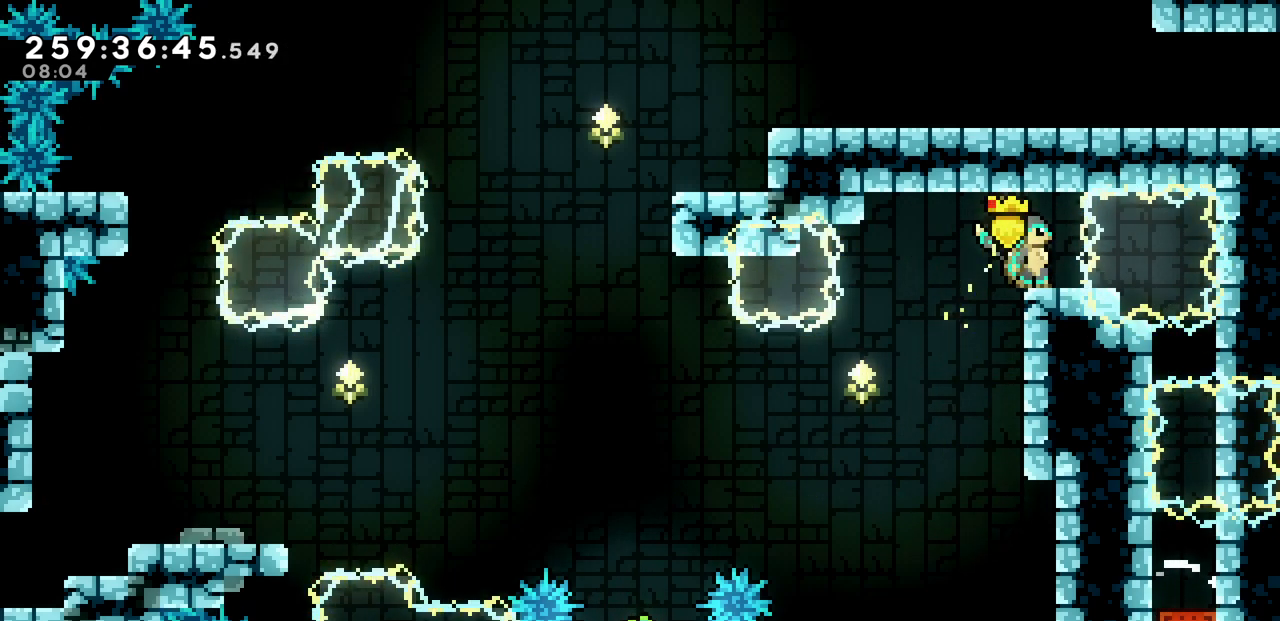
{"keys": ["left"], "events": [[350, "left", "down"], [350, "z", "down"], [400, "z", "up"]]}
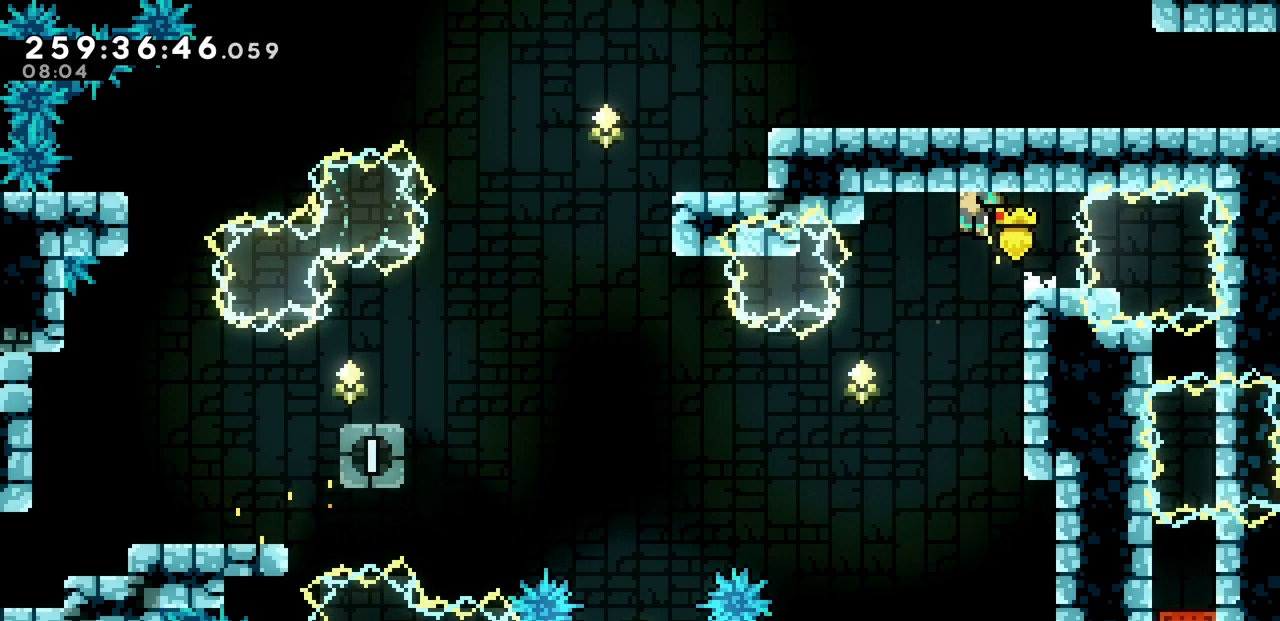
{"keys": ["left", "up"], "events": [[117, "left", "up"], [417, "left", "down"], [417, "up", "down"]]}
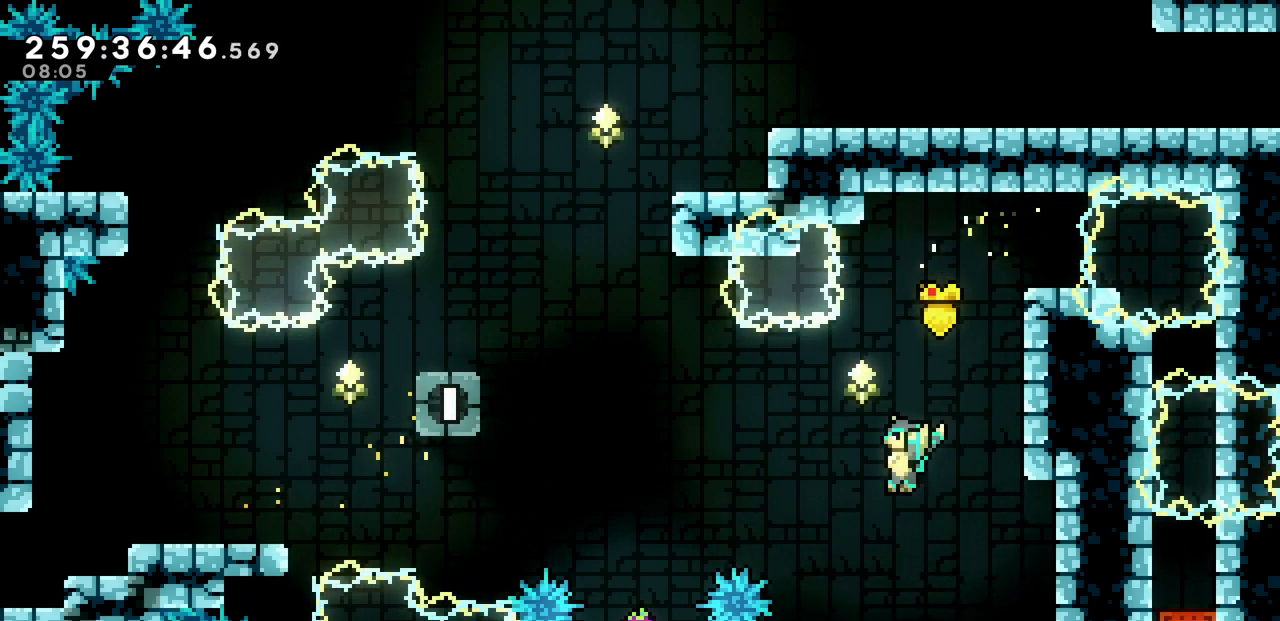
{"keys": ["left"], "events": [[150, "c", "down"], [317, "c", "up"], [367, "up", "up"]]}
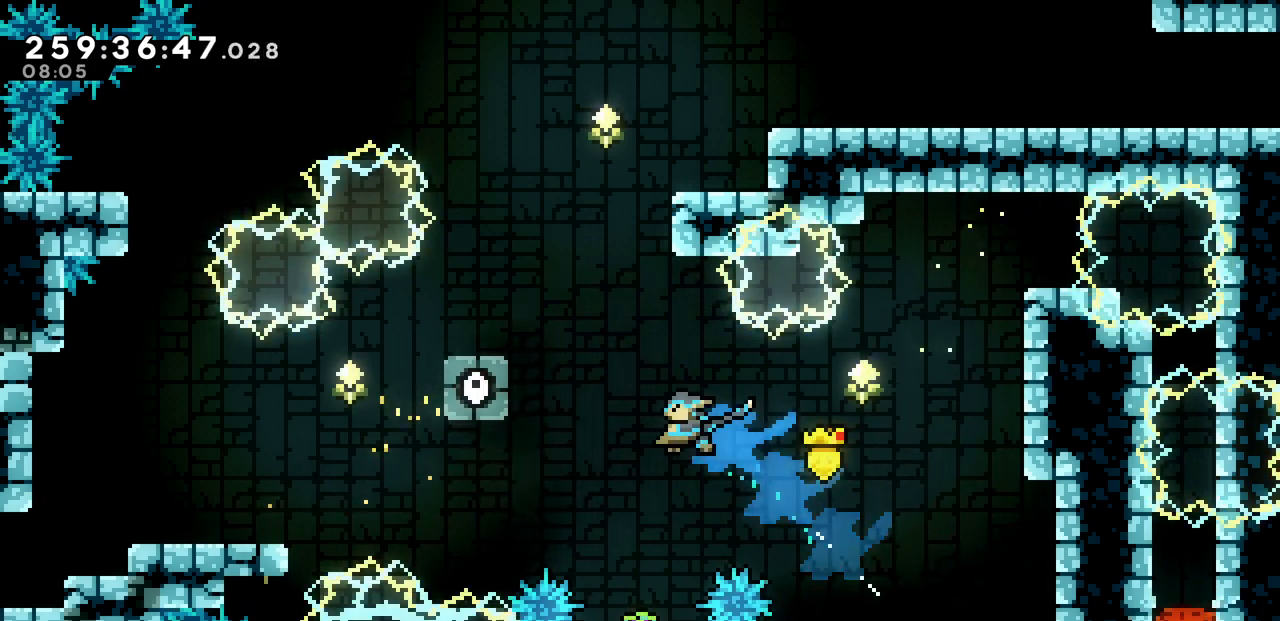
{"keys": [], "events": [[100, "left", "up"]]}
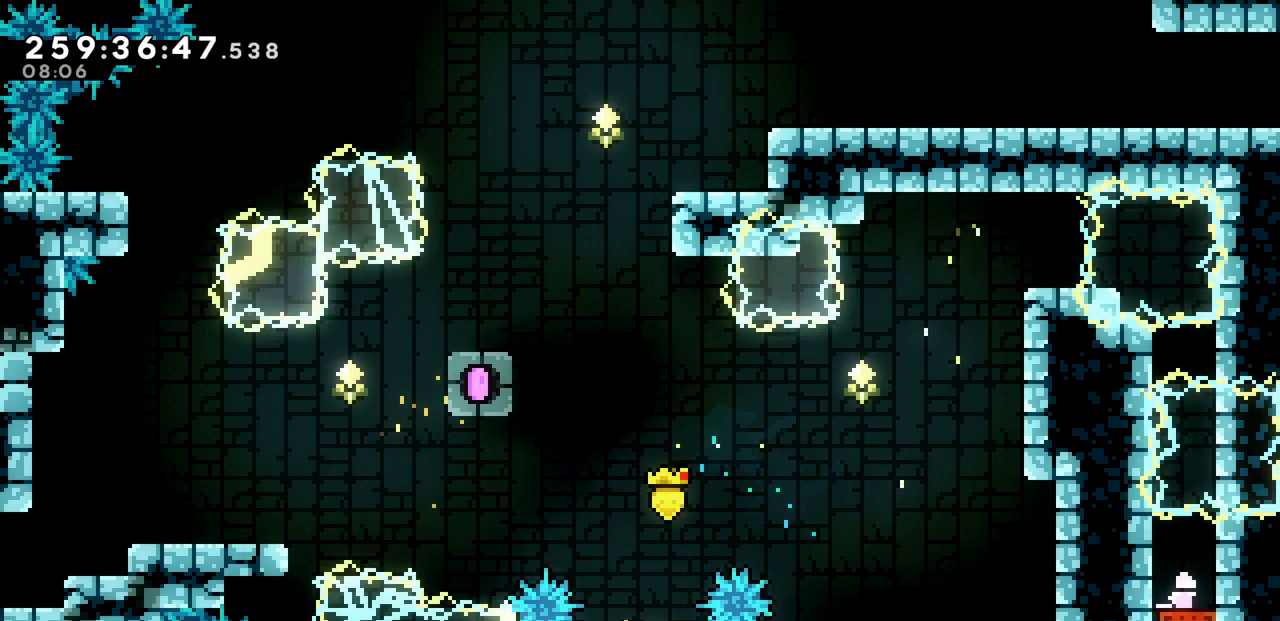
{"keys": ["up"], "events": [[33, "z", "down"], [150, "left", "down"], [300, "up", "down"], [317, "left", "up"], [350, "c", "down"], [350, "z", "up"], [483, "c", "up"]]}
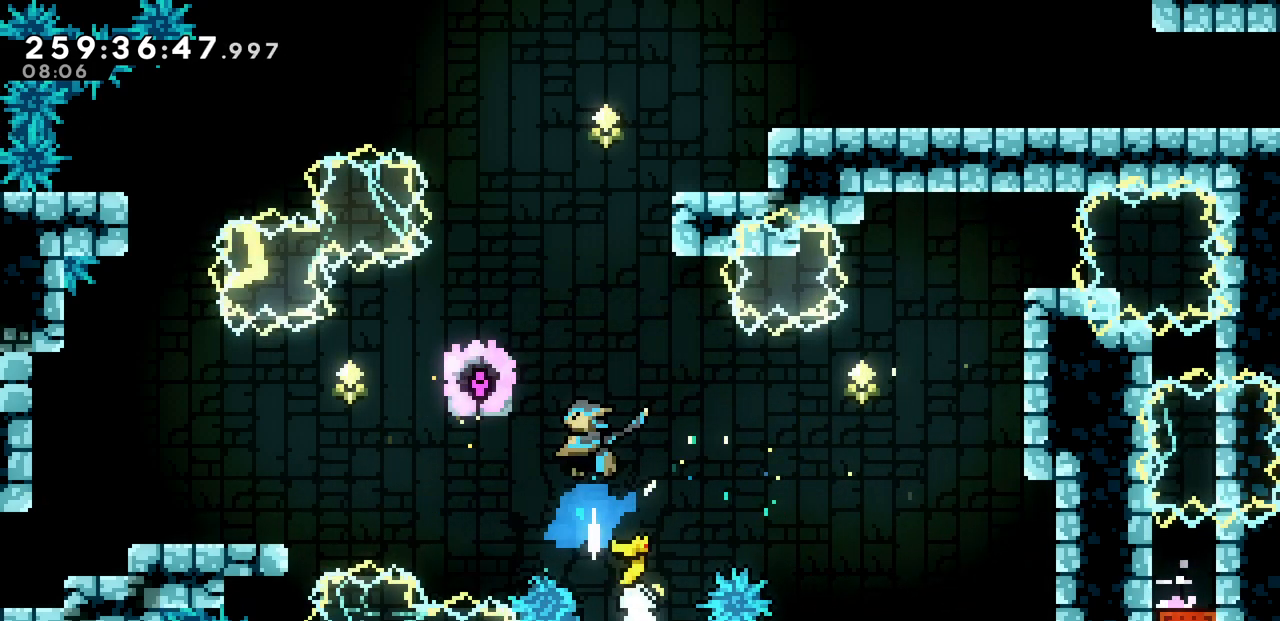
{"keys": [], "events": [[67, "left", "down"], [67, "x", "down"], [100, "up", "up"], [350, "z", "down"], [450, "x", "up"], [450, "z", "up"], [483, "left", "up"]]}
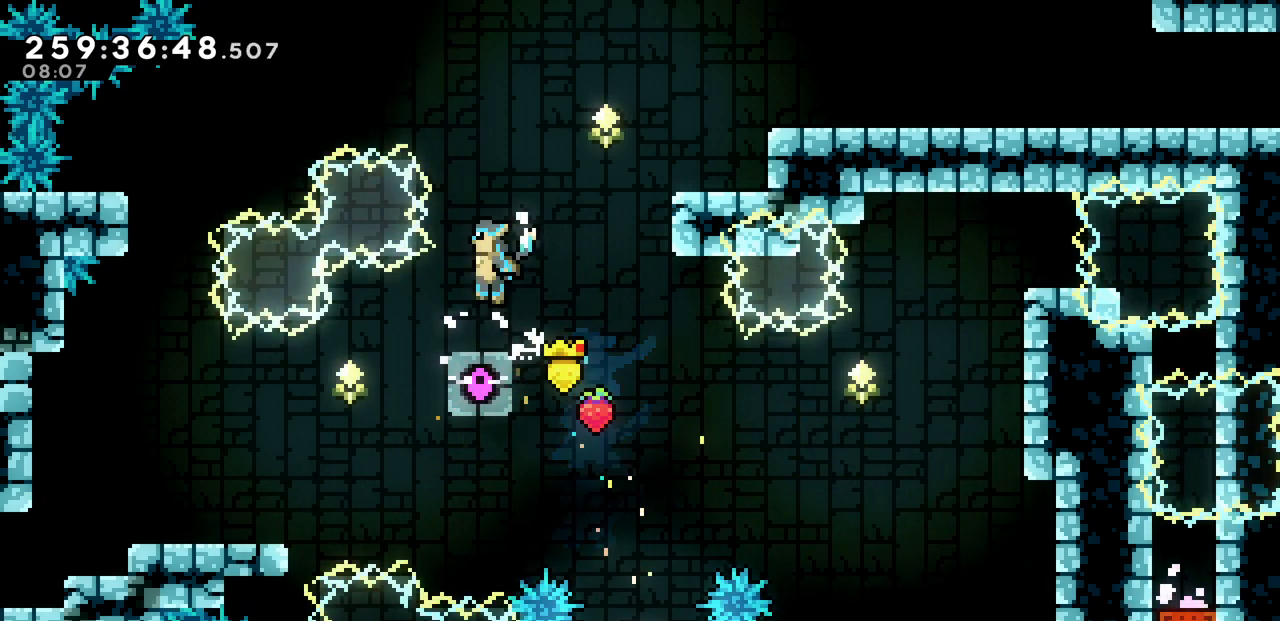
{"keys": ["right", "z"], "events": [[217, "right", "down"], [267, "z", "down"]]}
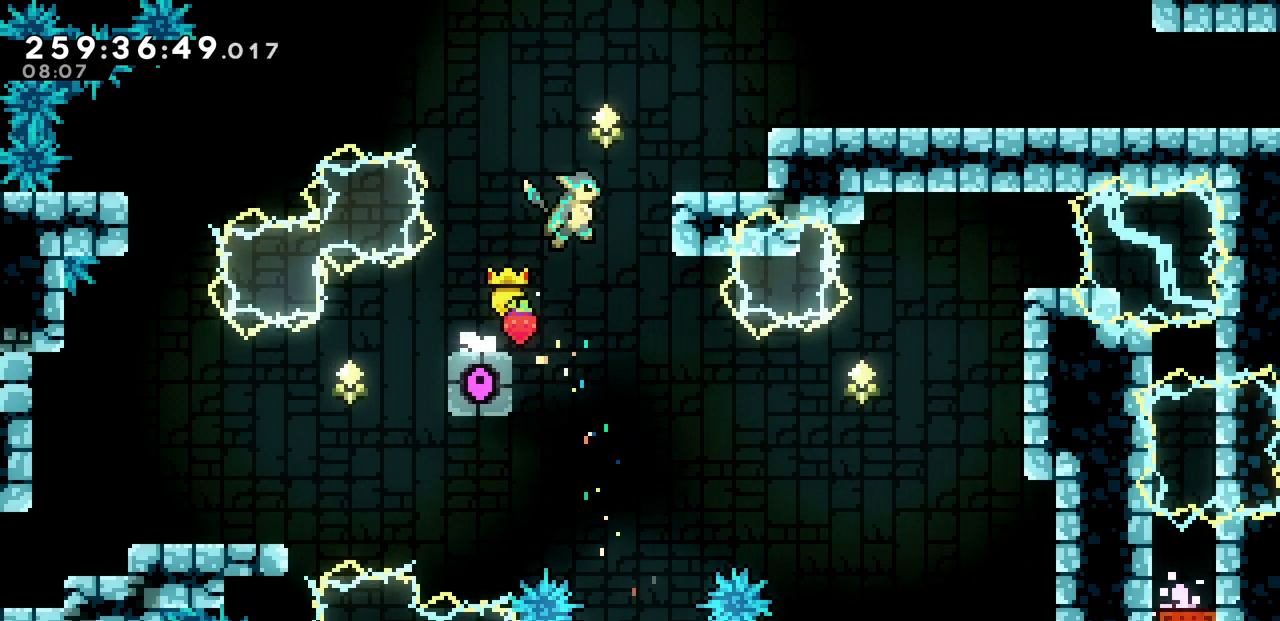
{"keys": ["right"], "events": [[33, "up", "down"], [117, "z", "up"], [133, "c", "down"], [233, "x", "down"], [250, "z", "down"], [267, "shift", "down"], [300, "c", "up"], [383, "up", "up"], [467, "x", "up"], [467, "z", "up"], [500, "shift", "up"]]}
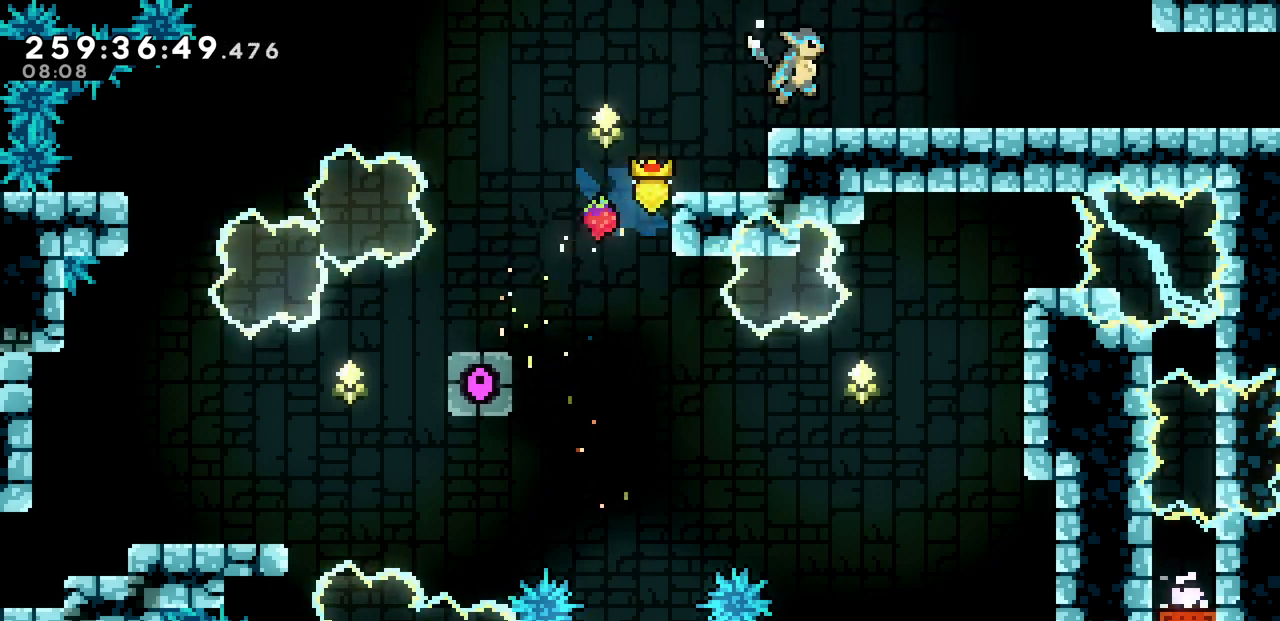
{"keys": ["right"], "events": [[200, "down", "down"], [233, "c", "down"], [267, "z", "down"], [333, "c", "up"], [367, "down", "up"], [383, "z", "up"]]}
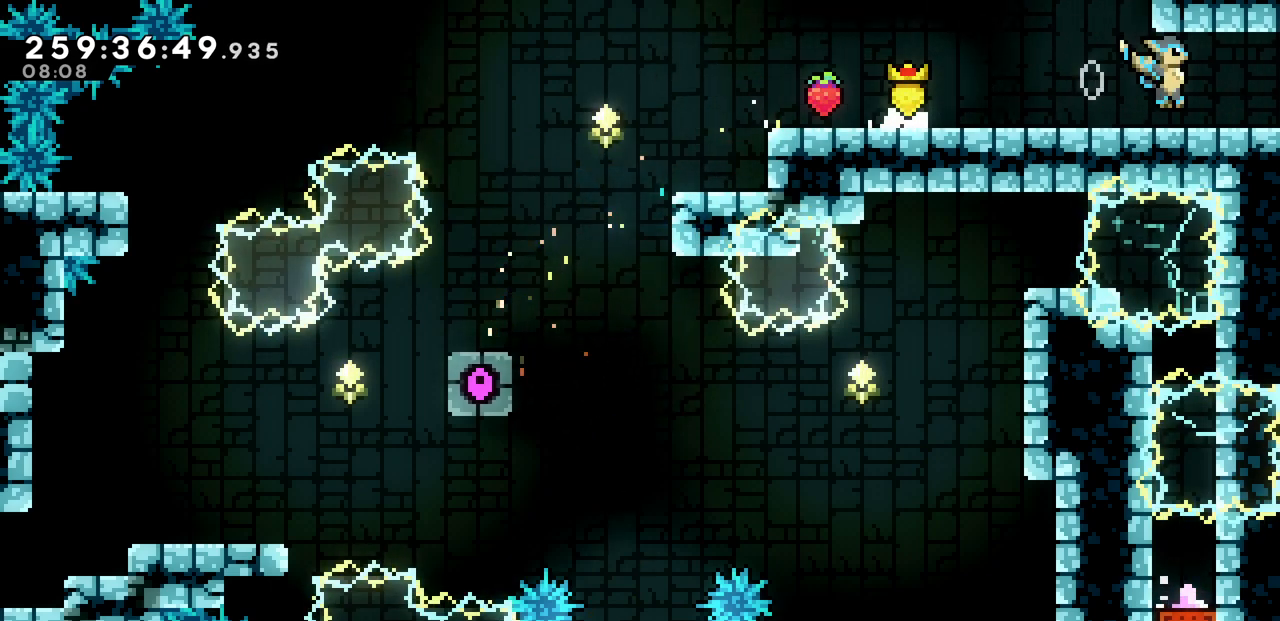
{"keys": ["right"], "events": []}
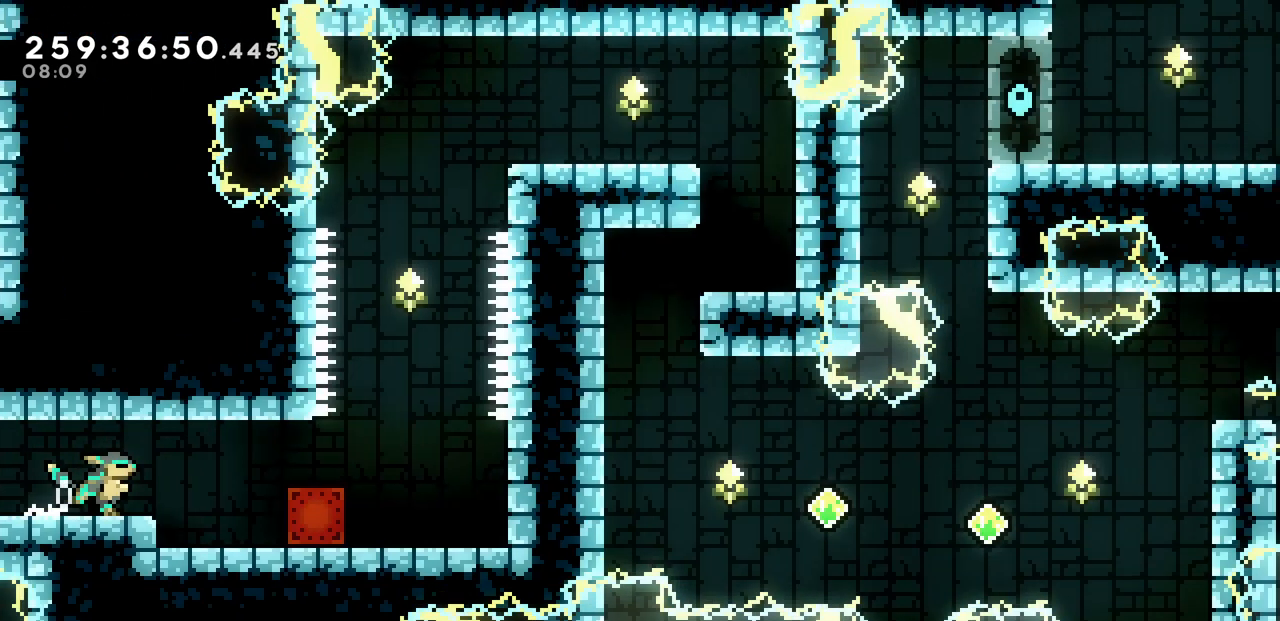
{"keys": ["right", "x"], "events": [[400, "x", "down"]]}
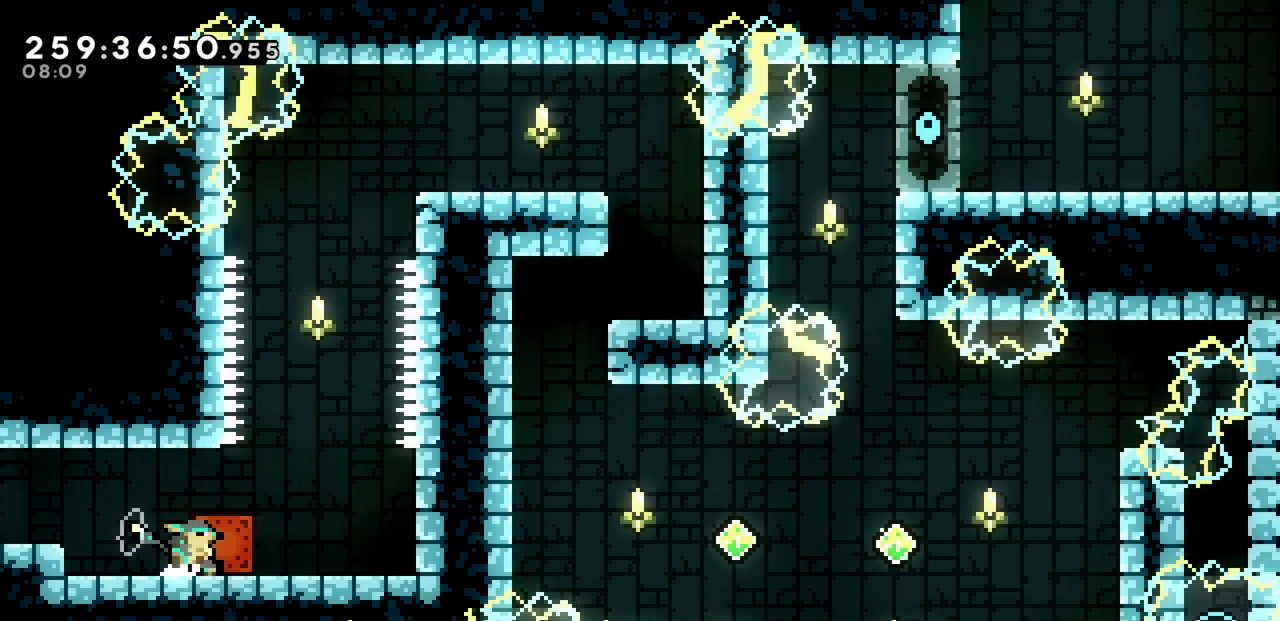
{"keys": ["right", "x"], "events": []}
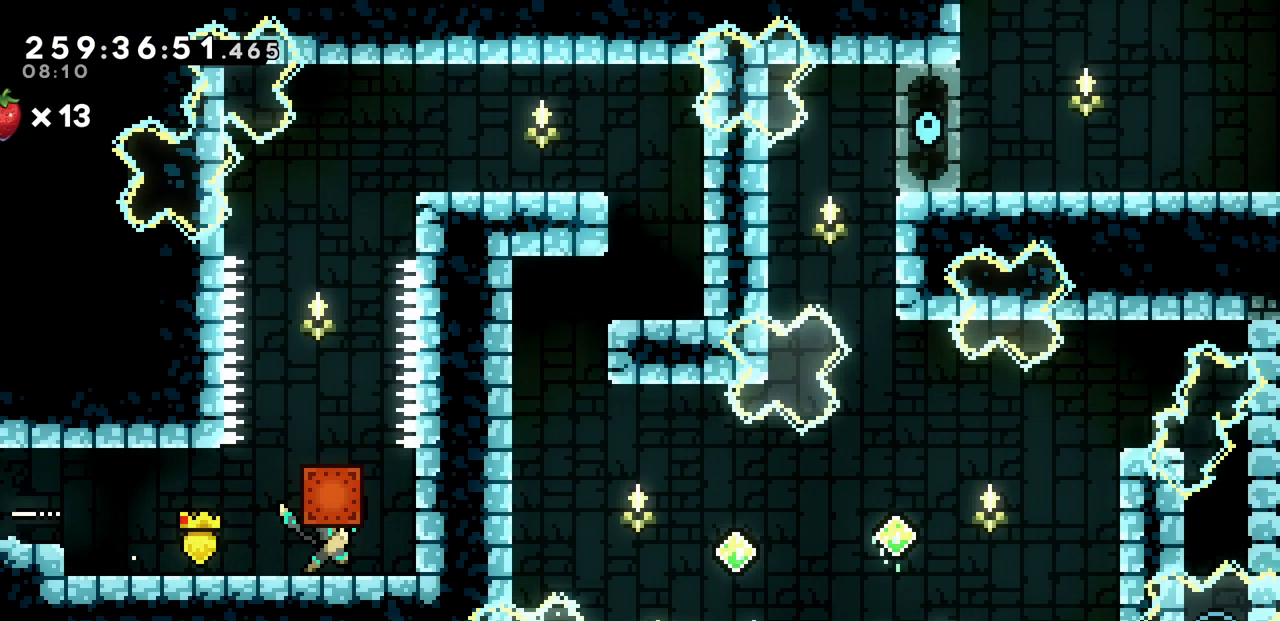
{"keys": ["right", "up", "x", "z"], "events": [[117, "z", "down"], [200, "z", "up"], [233, "right", "up"], [283, "z", "down"], [483, "right", "down"], [500, "up", "down"]]}
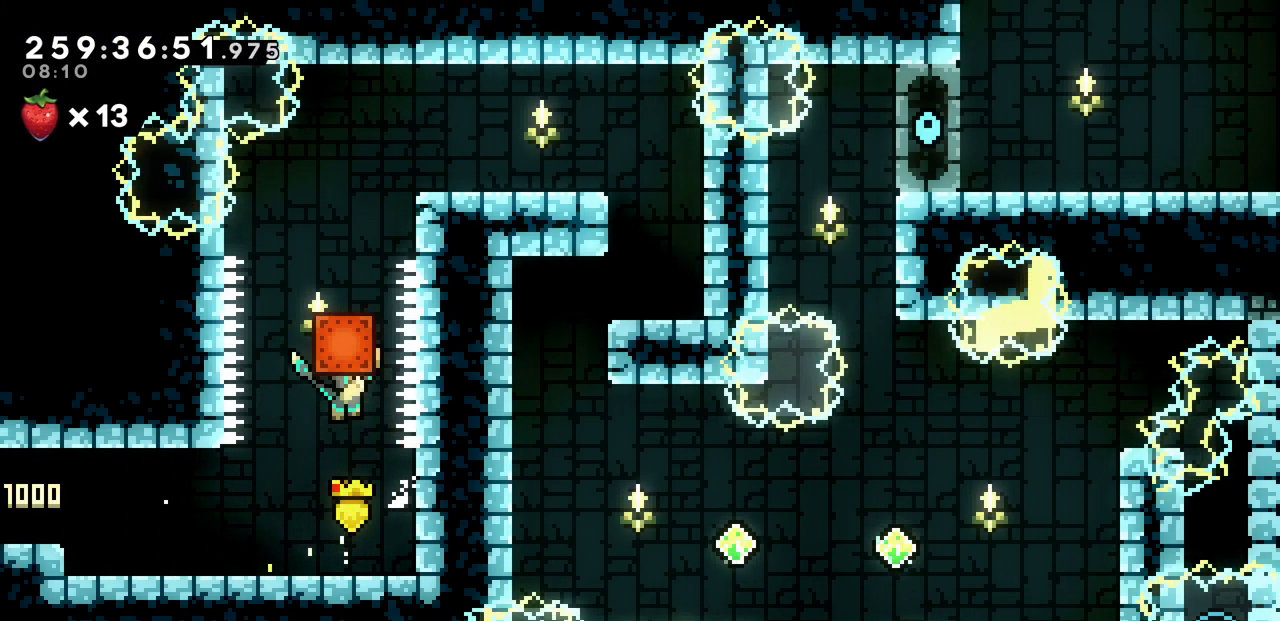
{"keys": ["right", "x"], "events": [[83, "right", "up"], [83, "x", "up"], [83, "z", "up"], [133, "c", "down"], [250, "c", "up"], [333, "x", "down"], [433, "right", "down"], [500, "up", "up"]]}
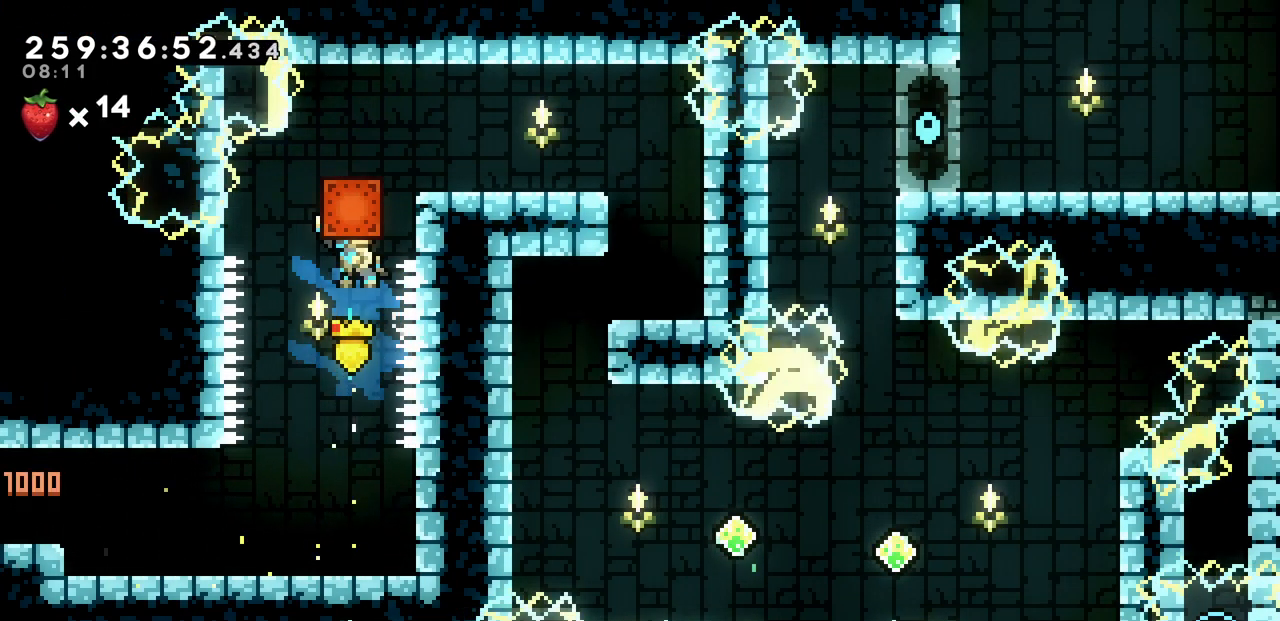
{"keys": ["right", "x", "z"], "events": [[500, "z", "down"]]}
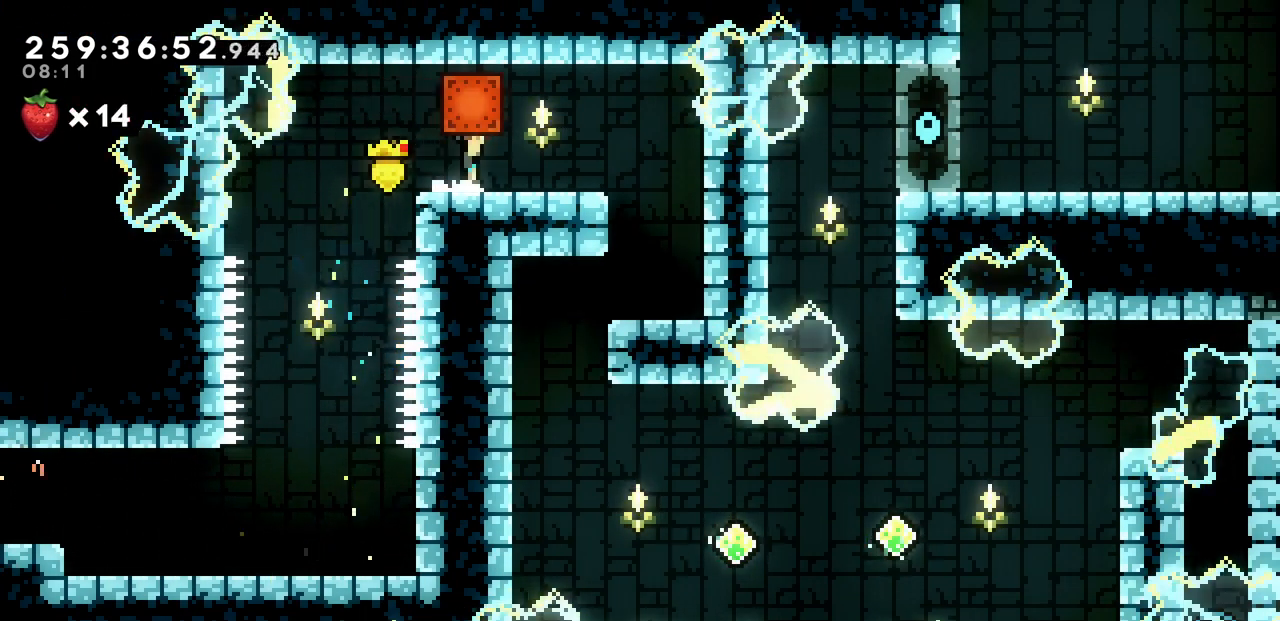
{"keys": ["right", "x"], "events": [[50, "z", "up"]]}
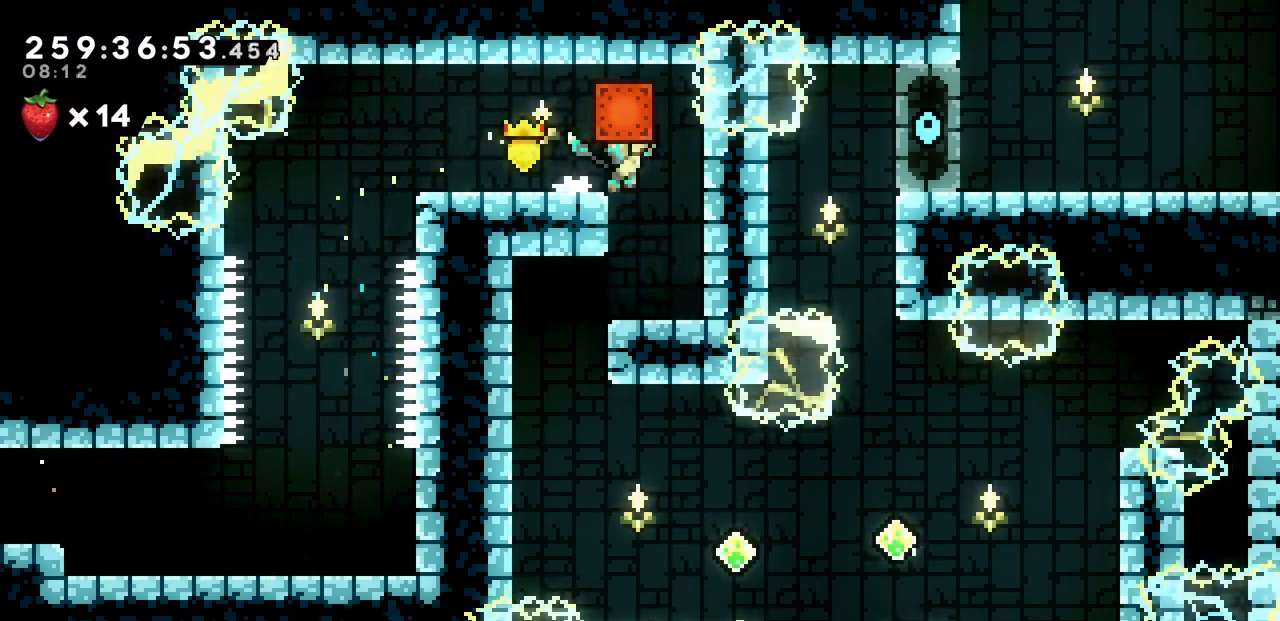
{"keys": ["left", "x", "z"], "events": [[83, "right", "up"], [250, "left", "down"], [433, "z", "down"]]}
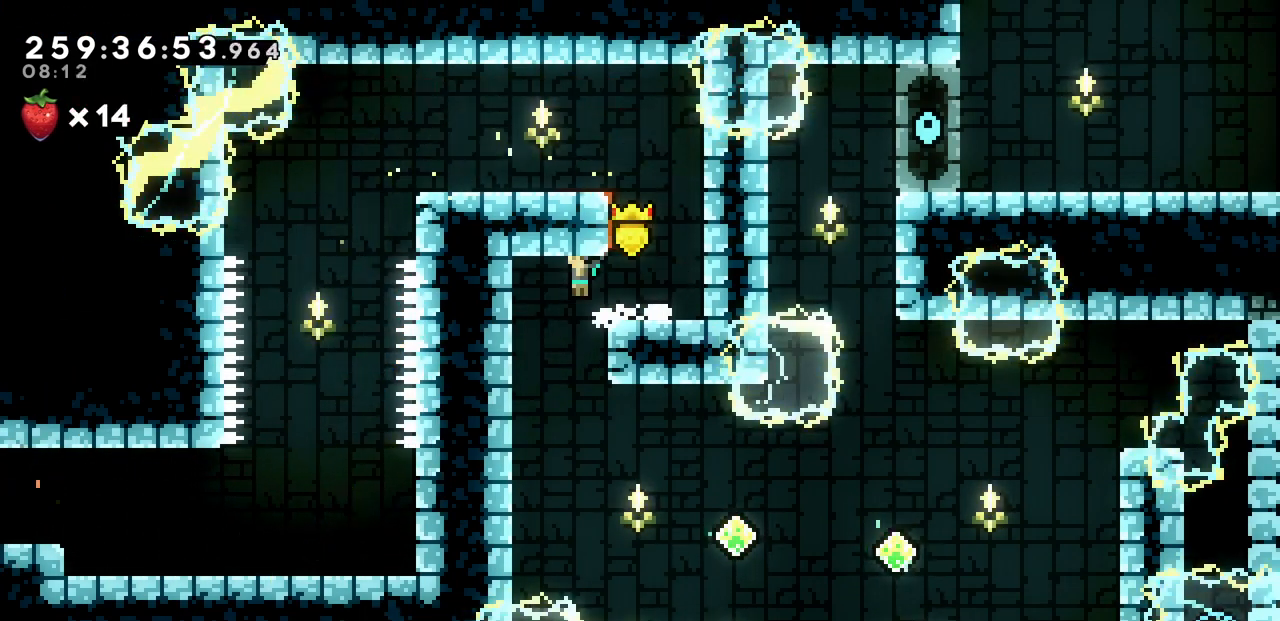
{"keys": ["left", "x"], "events": [[100, "z", "up"]]}
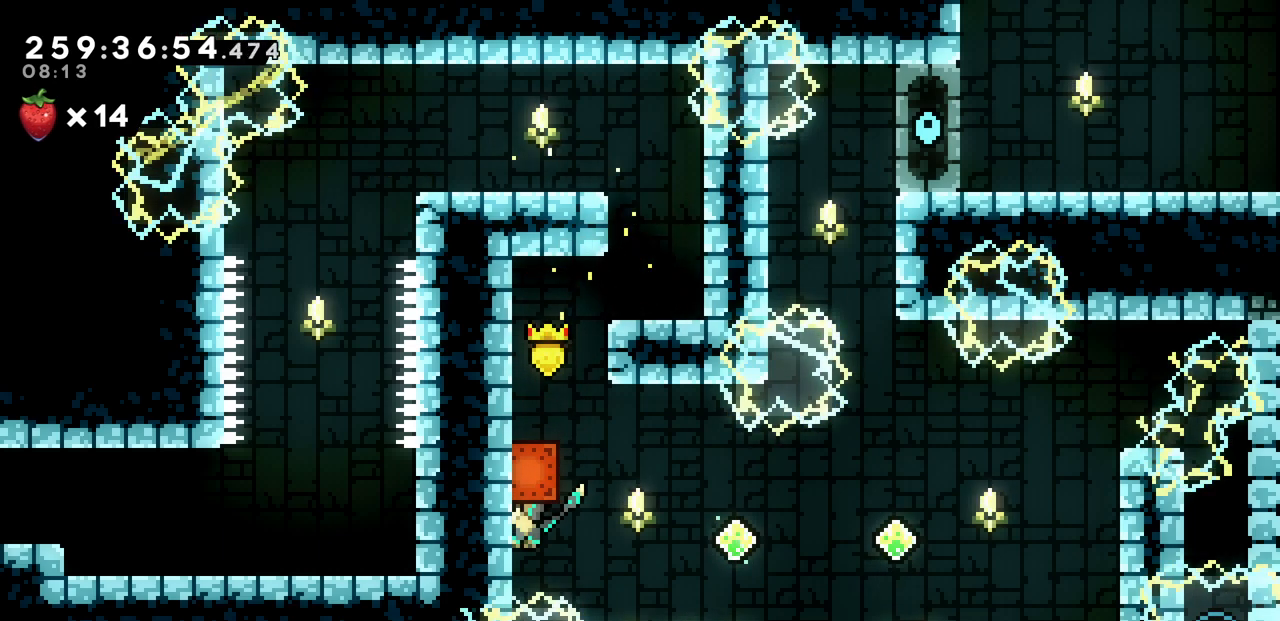
{"keys": ["right", "x", "z"], "events": [[17, "left", "up"], [17, "right", "down"], [17, "z", "down"], [333, "right", "up"], [433, "right", "down"]]}
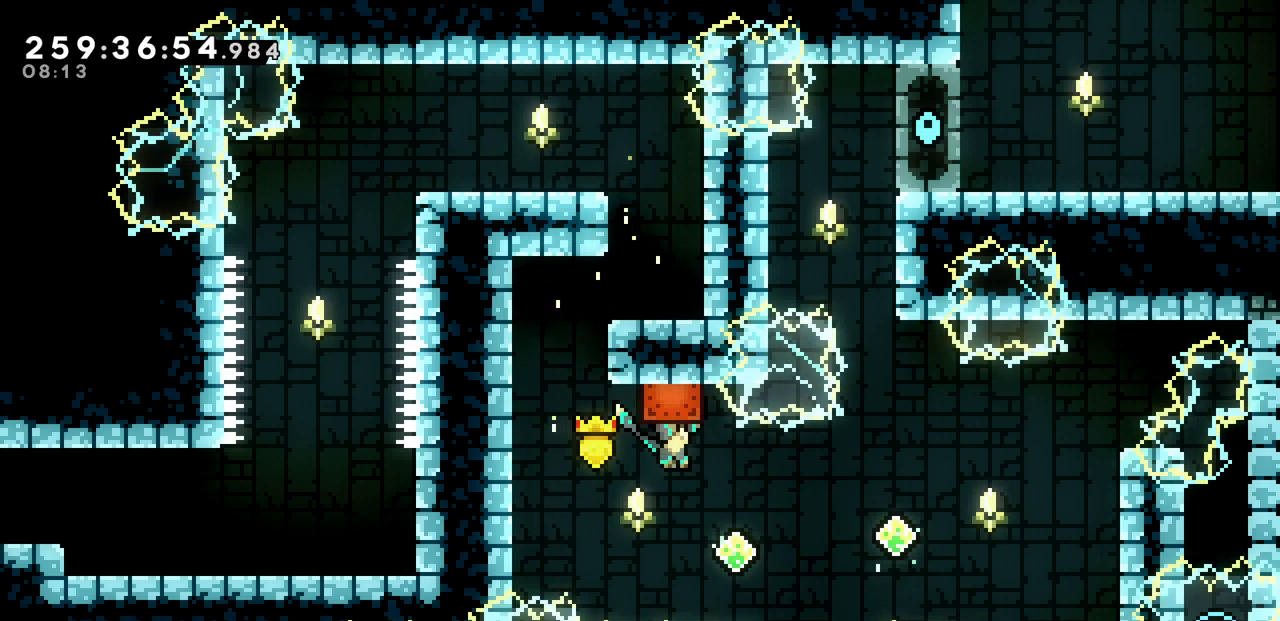
{"keys": ["c", "right", "up"], "events": [[167, "x", "up"], [167, "z", "up"], [200, "c", "down"], [367, "c", "up"], [433, "up", "down"], [483, "c", "down"]]}
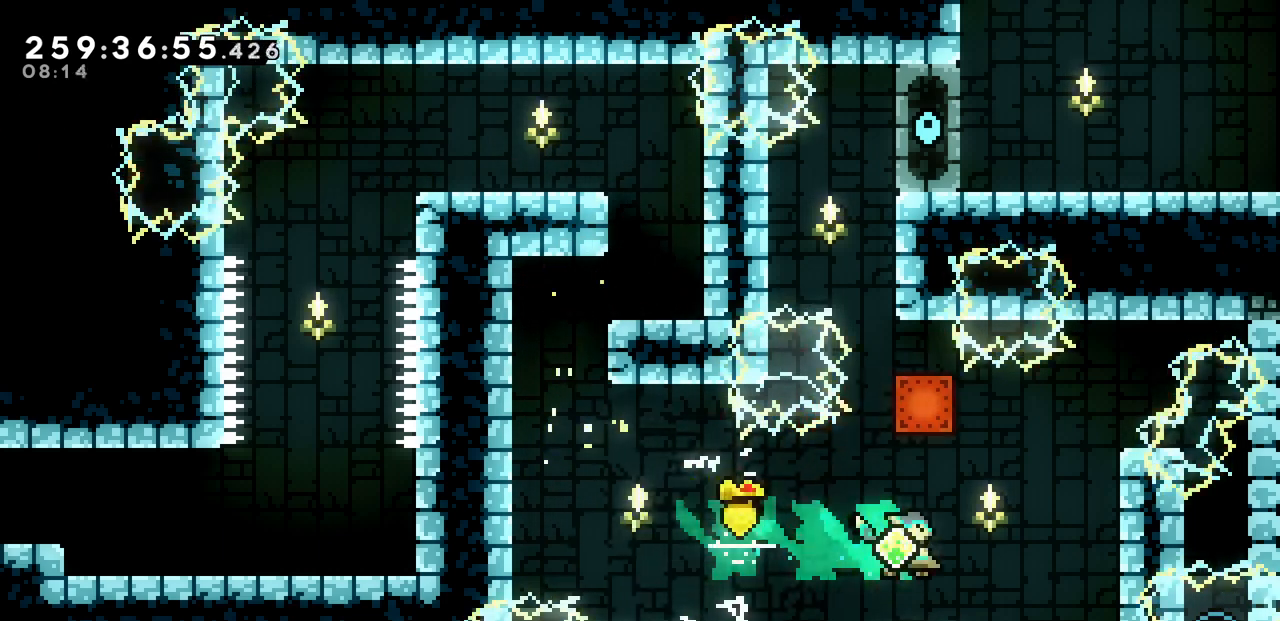
{"keys": ["x"], "events": [[100, "c", "up"], [167, "x", "down"], [217, "up", "up"], [417, "right", "up"]]}